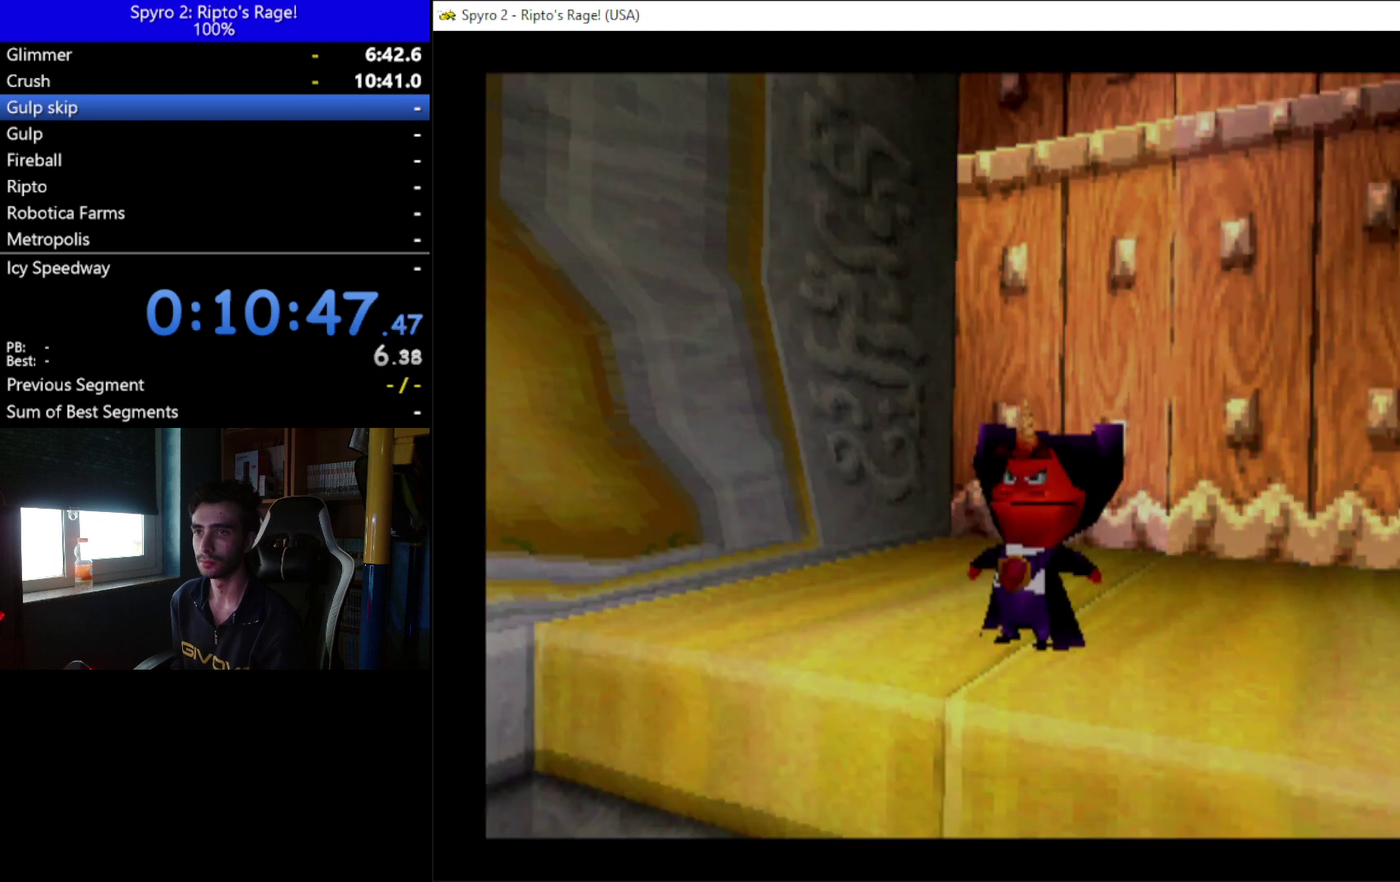
Gameplay with a controller (Xbox layout); each line is a JSON object with the inputs held at the frame after it. "events" lists button and stick changes between this image and that frame as [ms after this image, input, new state], when the widget could be followed in between. Not read: START.
{"buttons": ["A"], "left_stick": "center", "right_stick": "center", "events": [[200, "A", "down"], [300, "A", "up"], [433, "A", "down"]]}
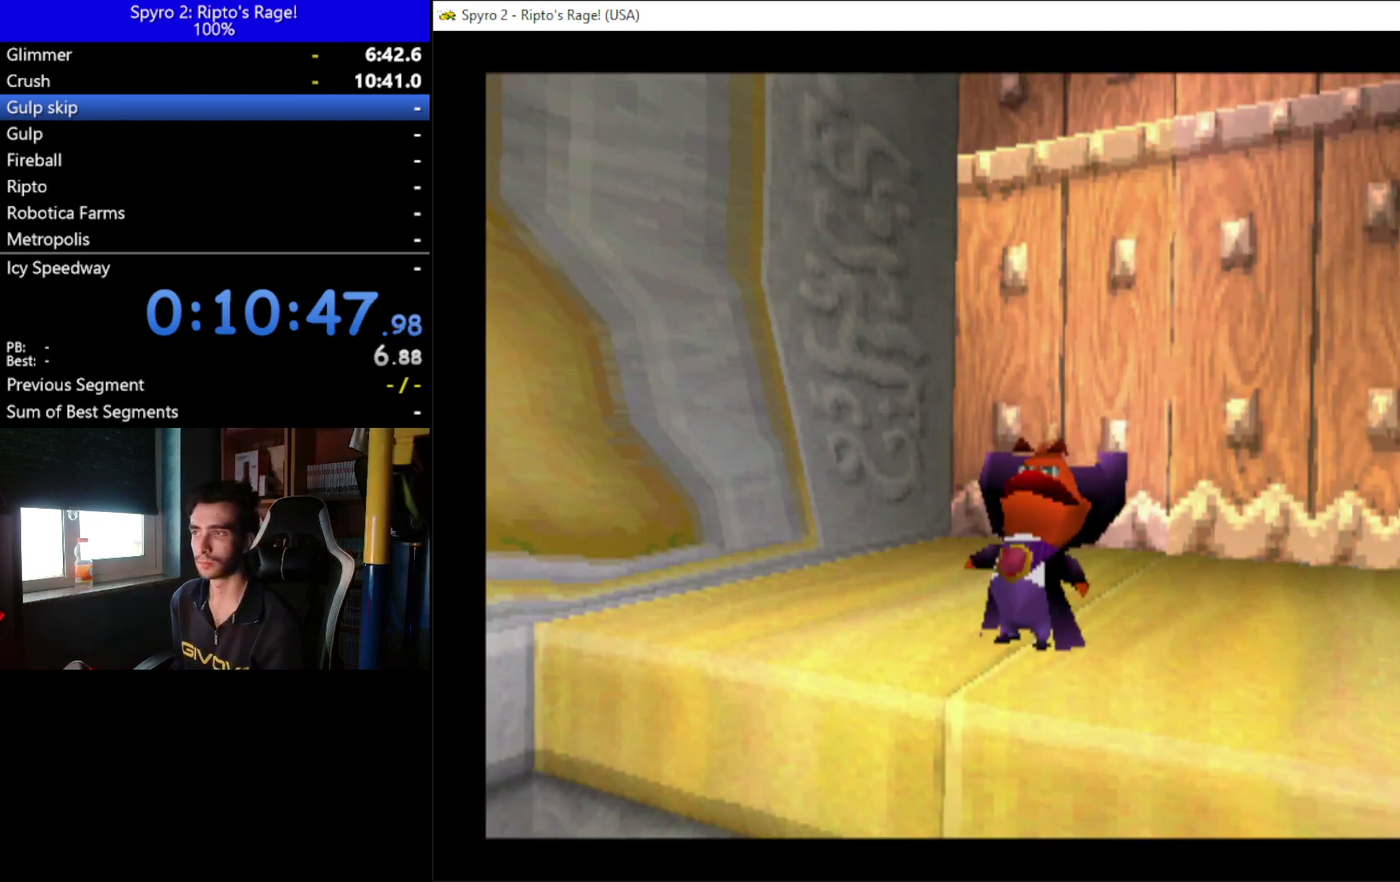
{"buttons": ["A"], "left_stick": "center", "right_stick": "center", "events": [[33, "A", "up"], [100, "A", "down"], [200, "A", "up"], [267, "A", "down"], [367, "A", "up"], [467, "A", "down"]]}
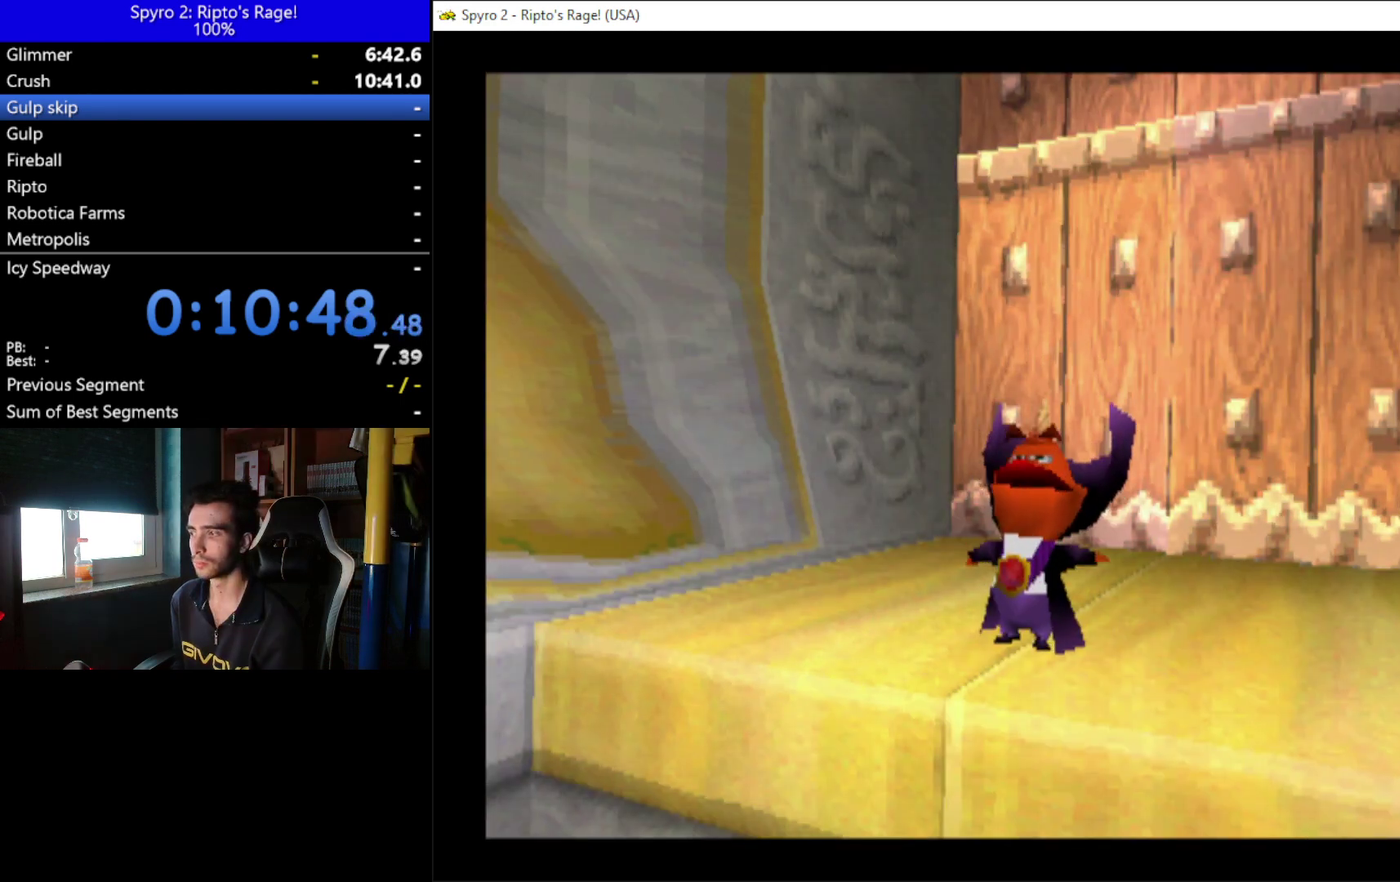
{"buttons": ["A"], "left_stick": "center", "right_stick": "center", "events": [[67, "A", "up"], [133, "A", "down"], [233, "A", "up"], [300, "A", "down"], [400, "A", "up"], [467, "A", "down"]]}
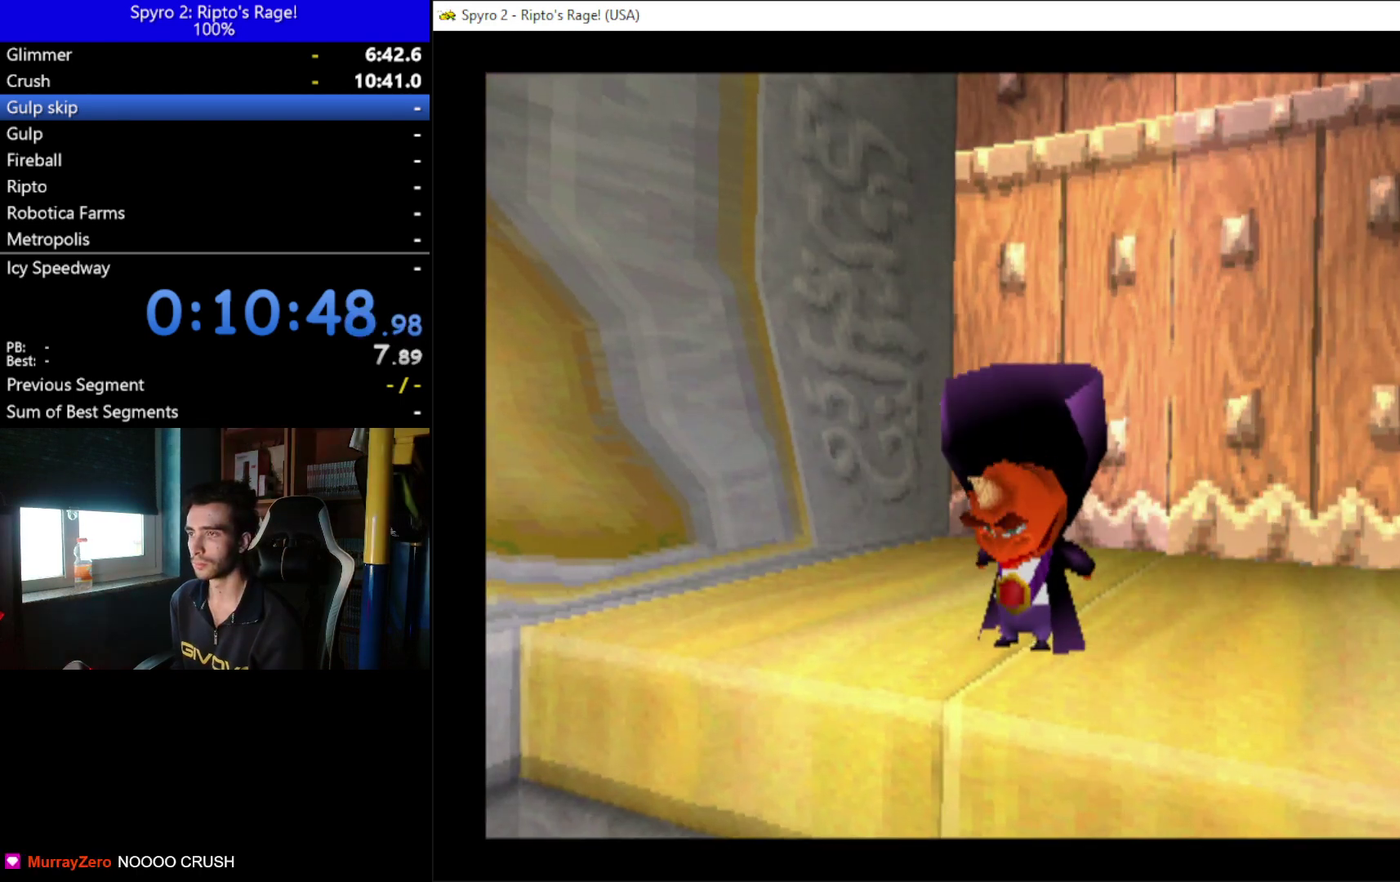
{"buttons": ["A"], "left_stick": "center", "right_stick": "center", "events": [[67, "A", "up"], [167, "A", "down"], [233, "A", "up"], [300, "A", "down"], [400, "A", "up"], [467, "A", "down"]]}
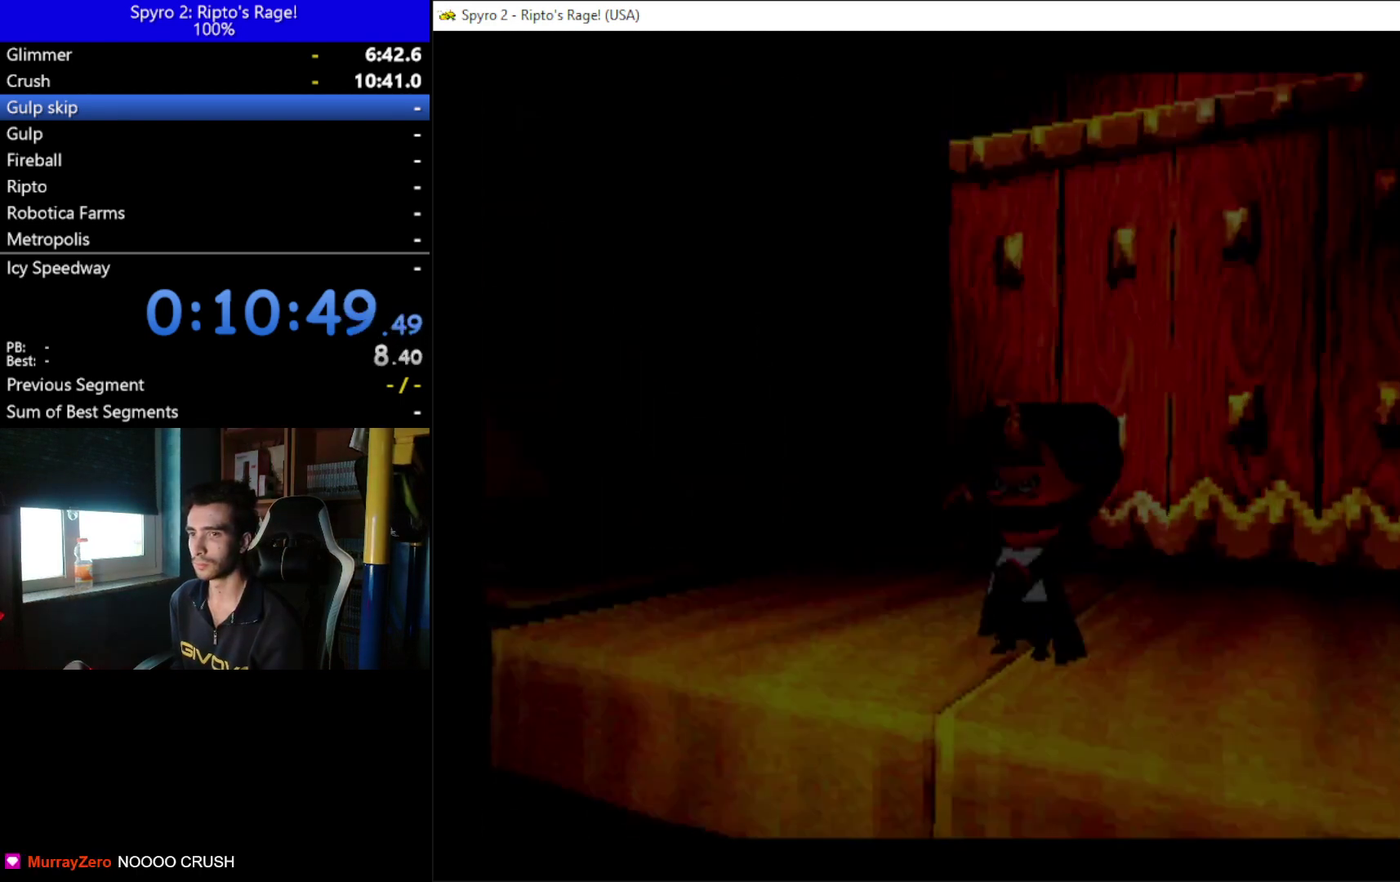
{"buttons": ["A"], "left_stick": "center", "right_stick": "center", "events": [[67, "A", "up"], [133, "A", "down"], [233, "A", "up"], [333, "A", "down"], [400, "A", "up"], [500, "A", "down"]]}
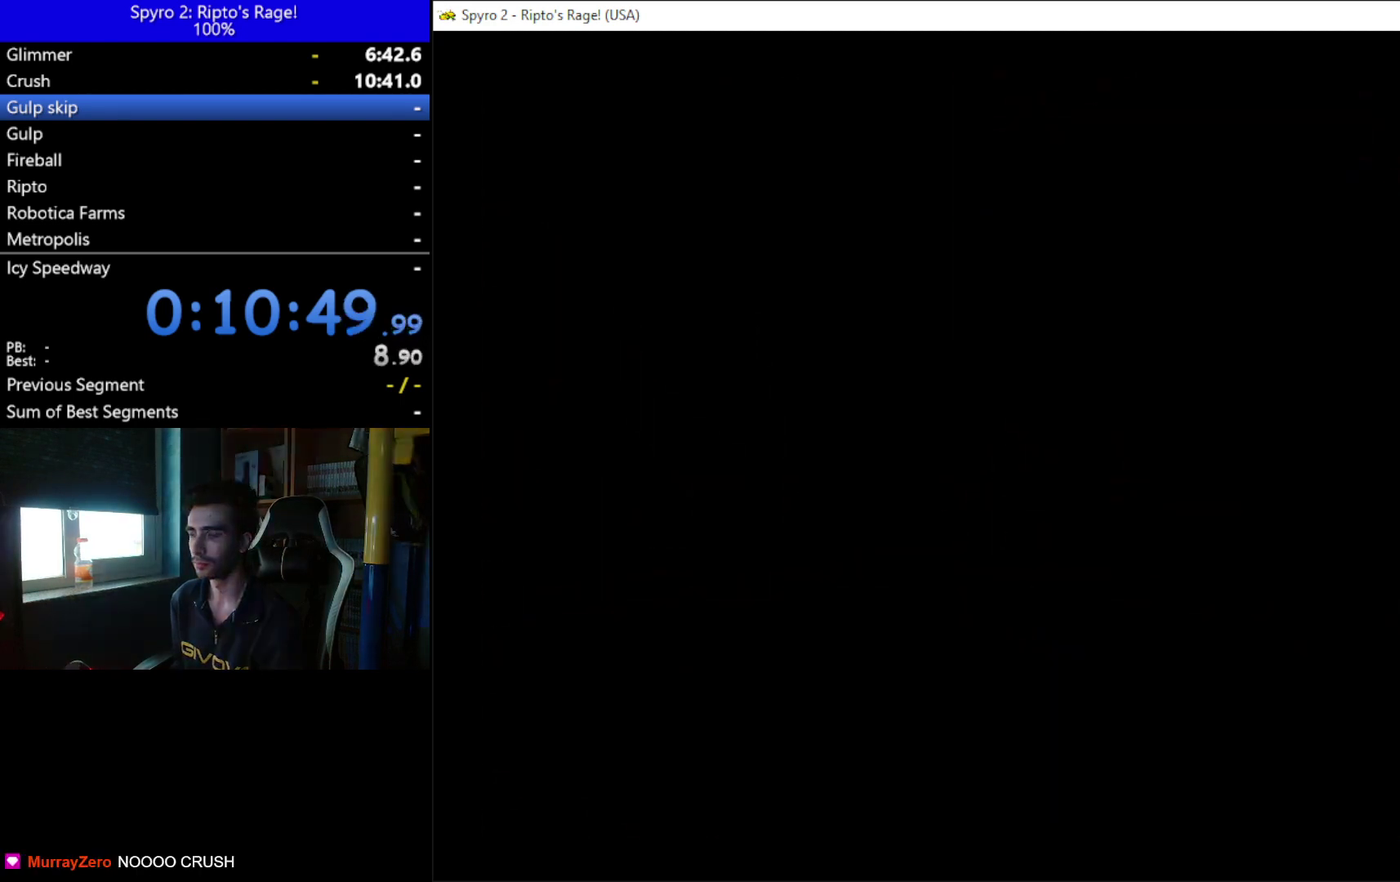
{"buttons": [], "left_stick": "center", "right_stick": "center", "events": [[100, "A", "up"]]}
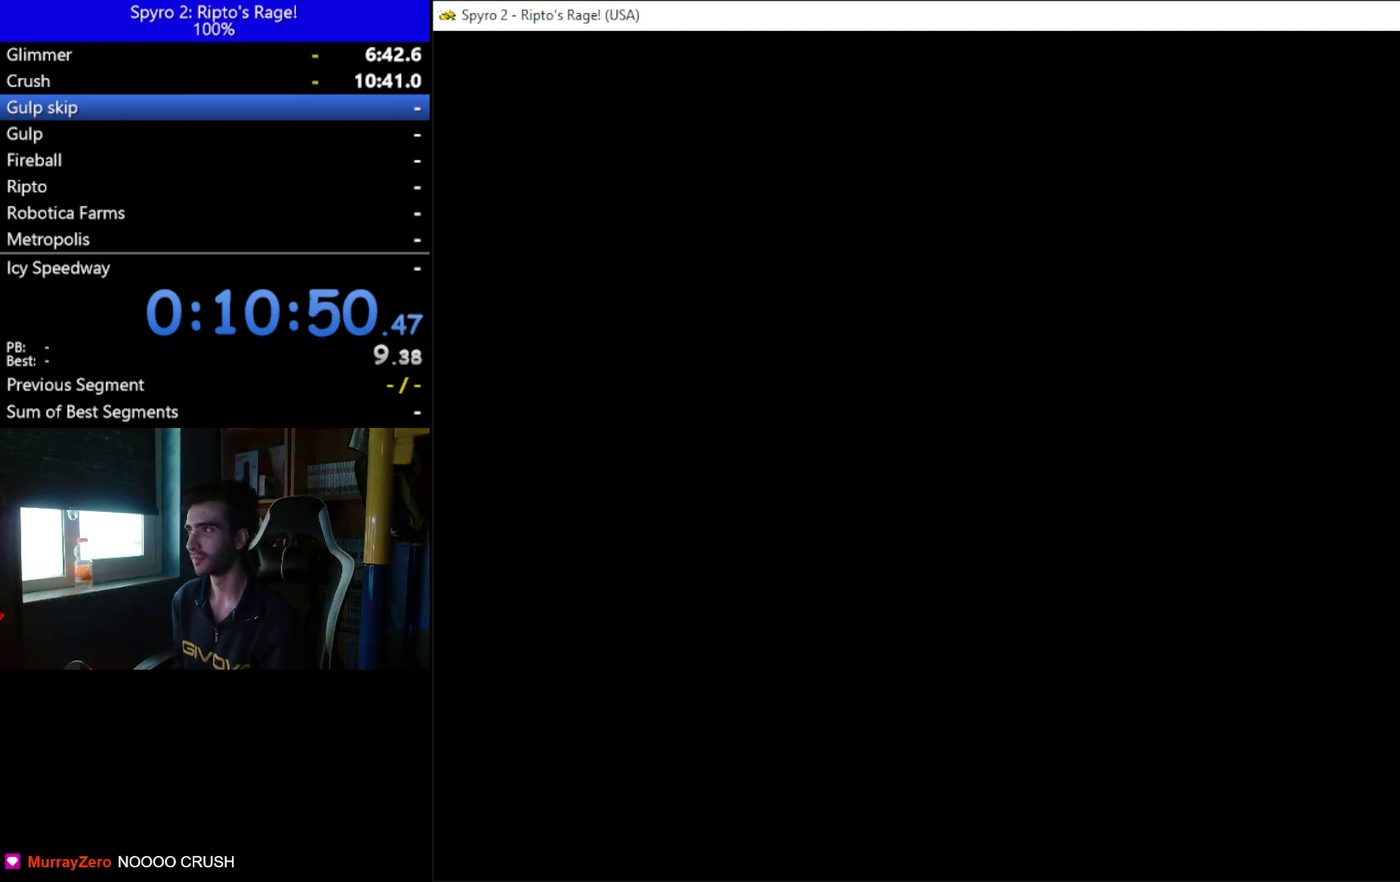
{"buttons": [], "left_stick": "center", "right_stick": "center", "events": []}
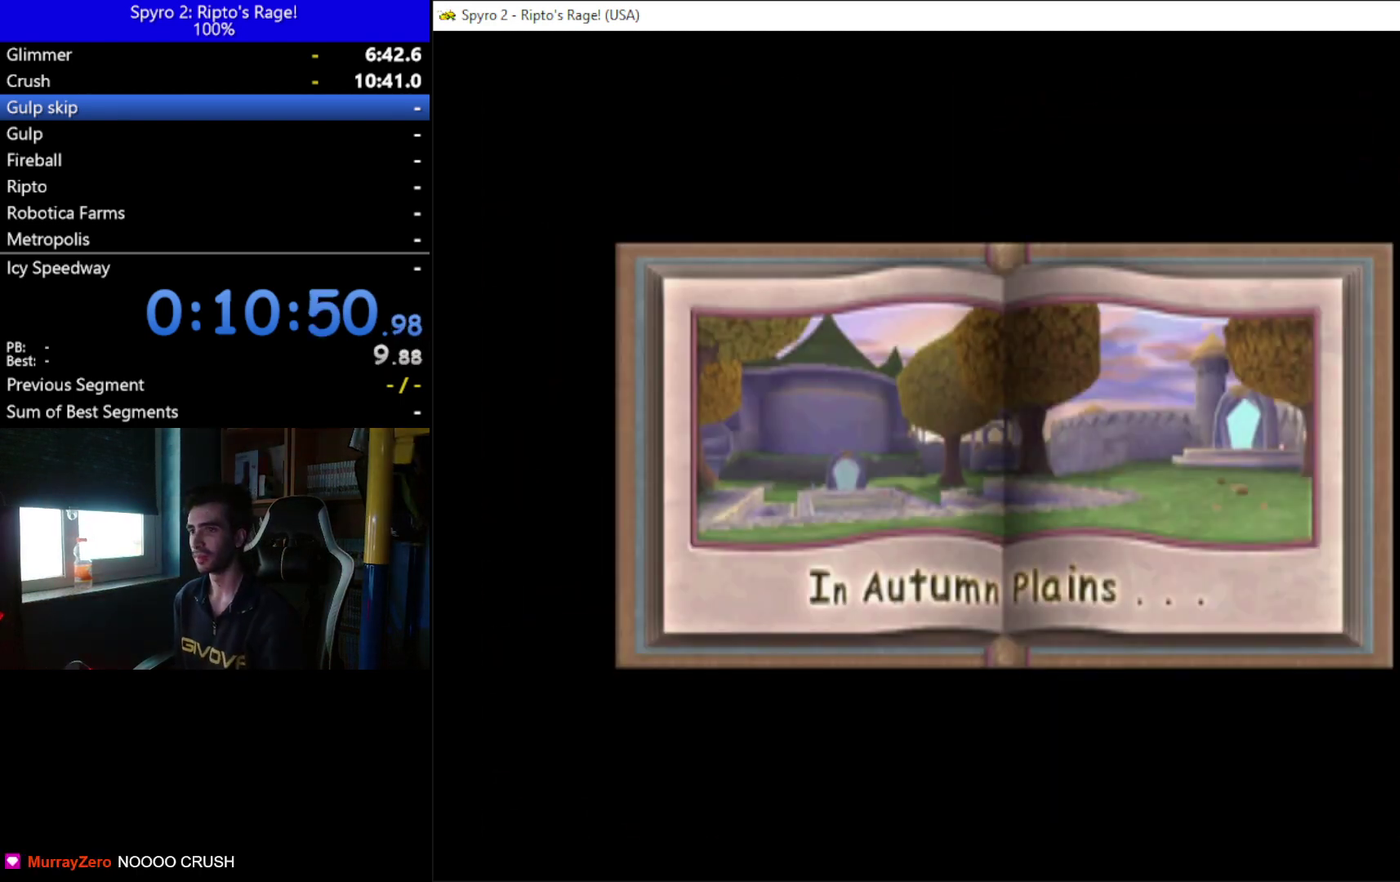
{"buttons": ["A"], "left_stick": "center", "right_stick": "center", "events": [[67, "A", "down"], [200, "A", "up"], [300, "A", "down"], [433, "A", "up"], [500, "A", "down"]]}
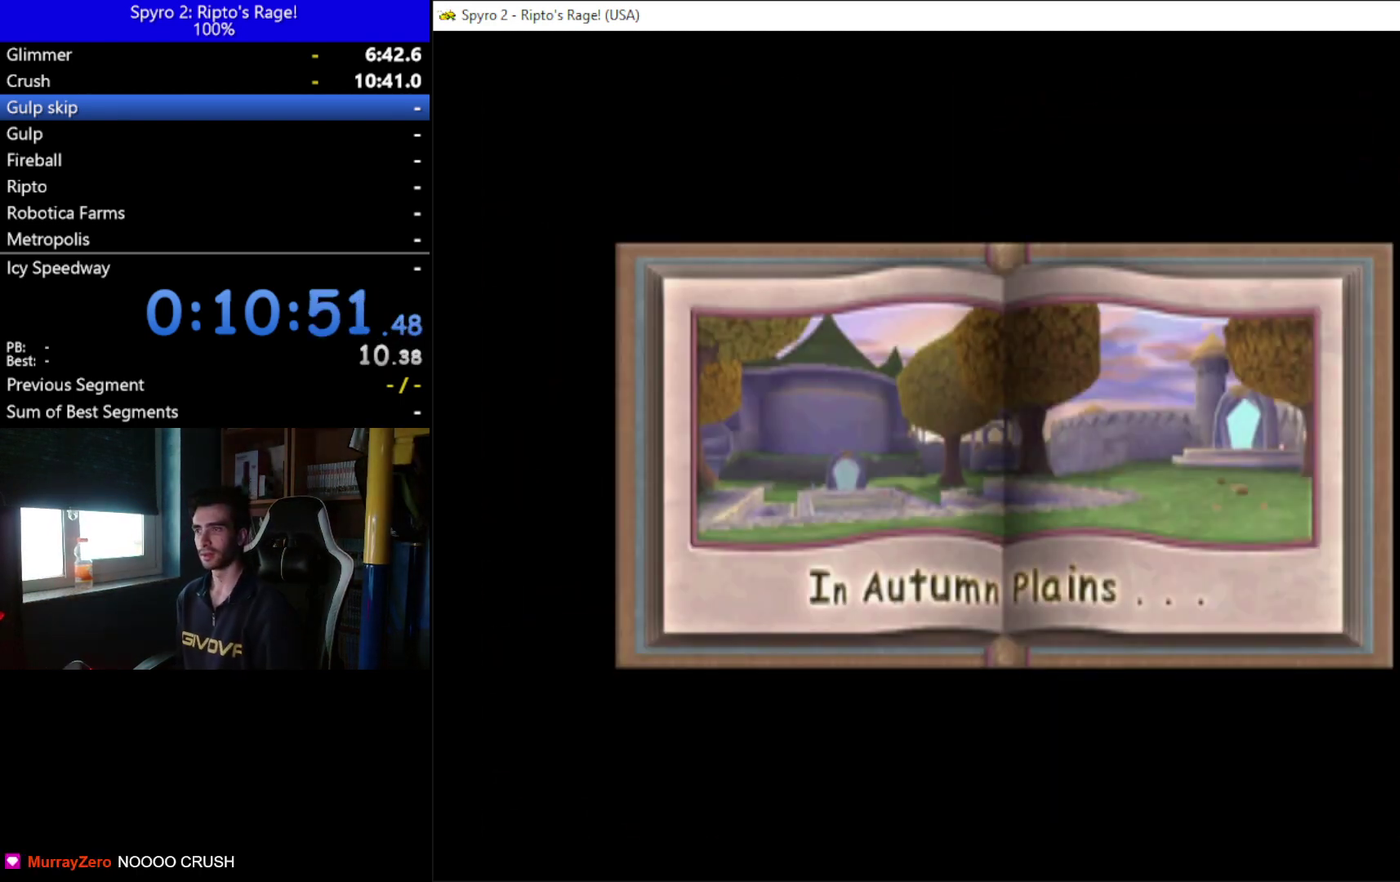
{"buttons": ["A"], "left_stick": "center", "right_stick": "center", "events": [[100, "A", "up"], [233, "A", "down"], [333, "A", "up"], [433, "A", "down"]]}
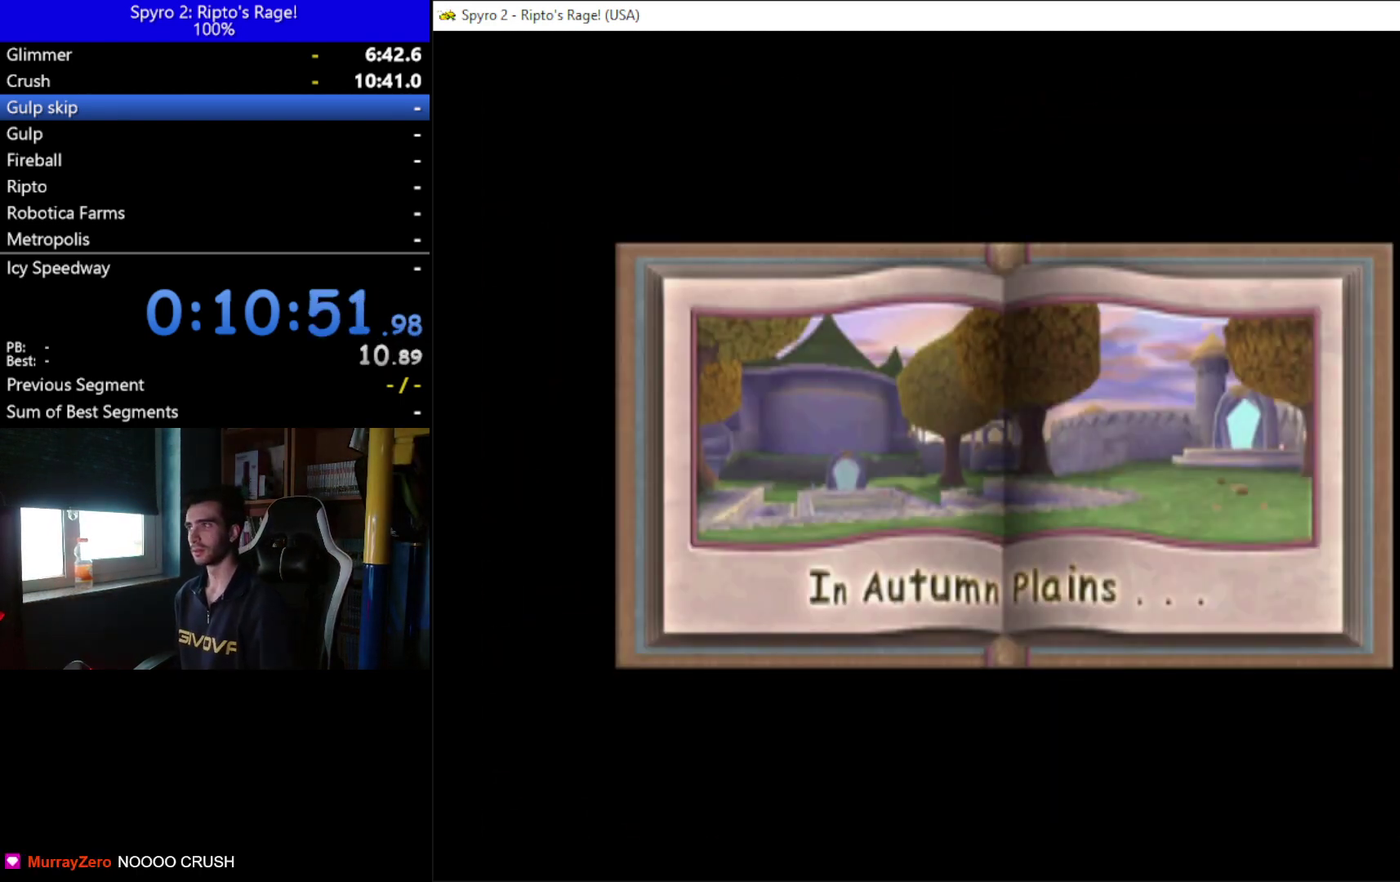
{"buttons": [], "left_stick": "center", "right_stick": "center", "events": [[67, "A", "up"], [167, "A", "down"], [267, "A", "up"], [367, "A", "down"], [467, "A", "up"]]}
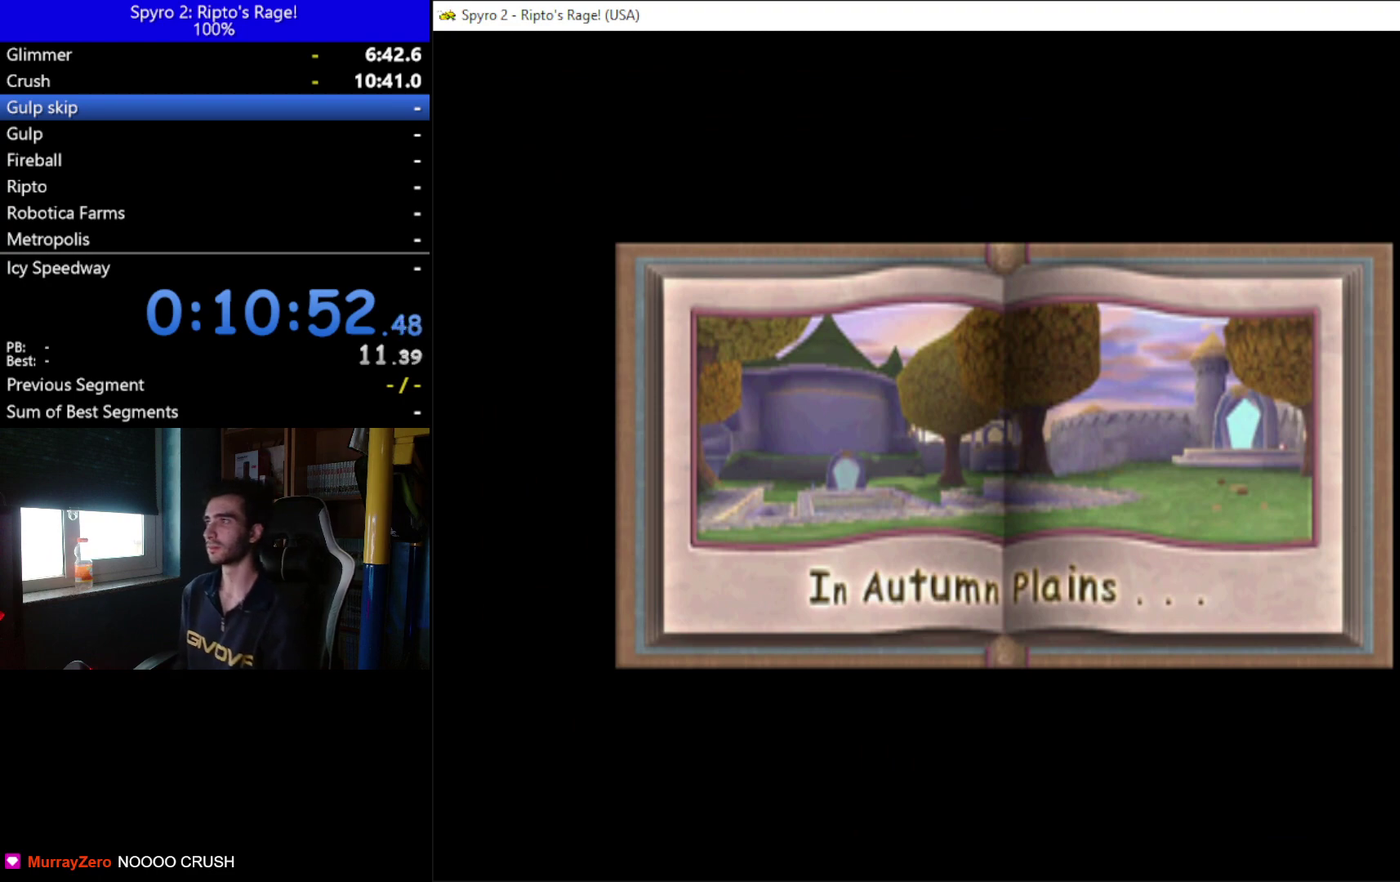
{"buttons": [], "left_stick": "center", "right_stick": "center", "events": [[67, "A", "down"], [233, "A", "up"]]}
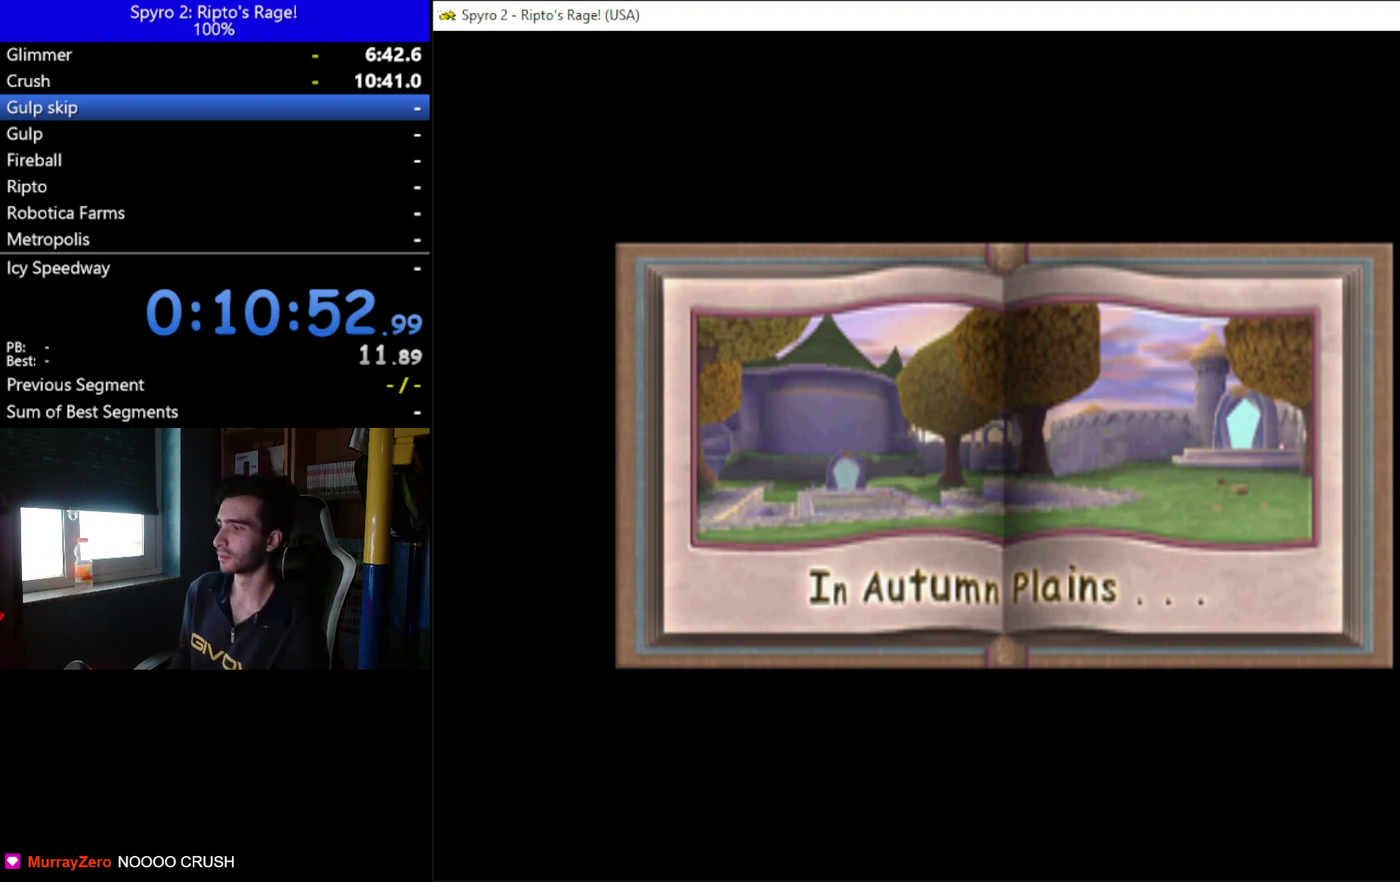
{"buttons": [], "left_stick": "center", "right_stick": "center", "events": []}
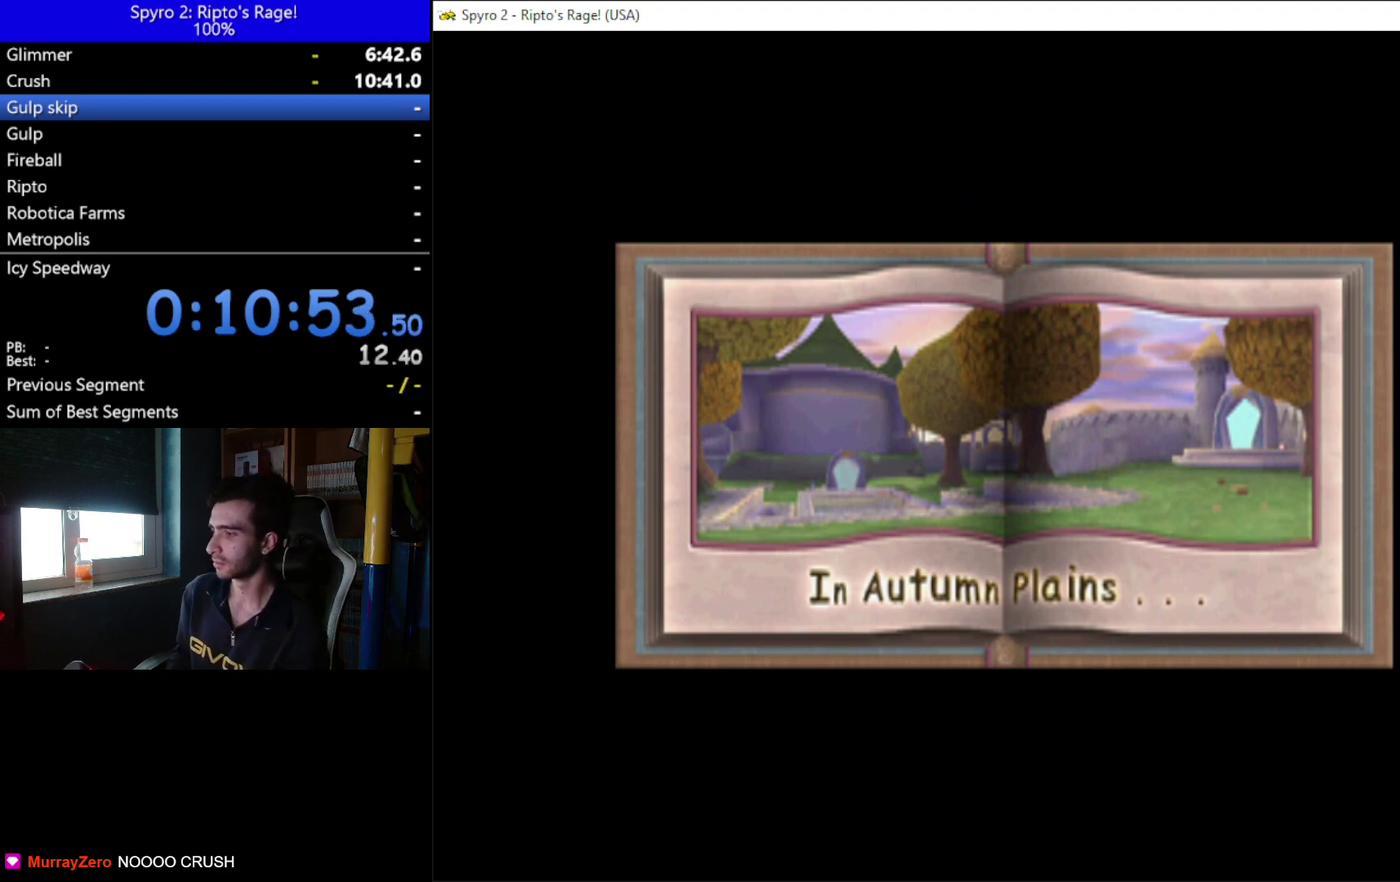
{"buttons": [], "left_stick": "center", "right_stick": "center", "events": []}
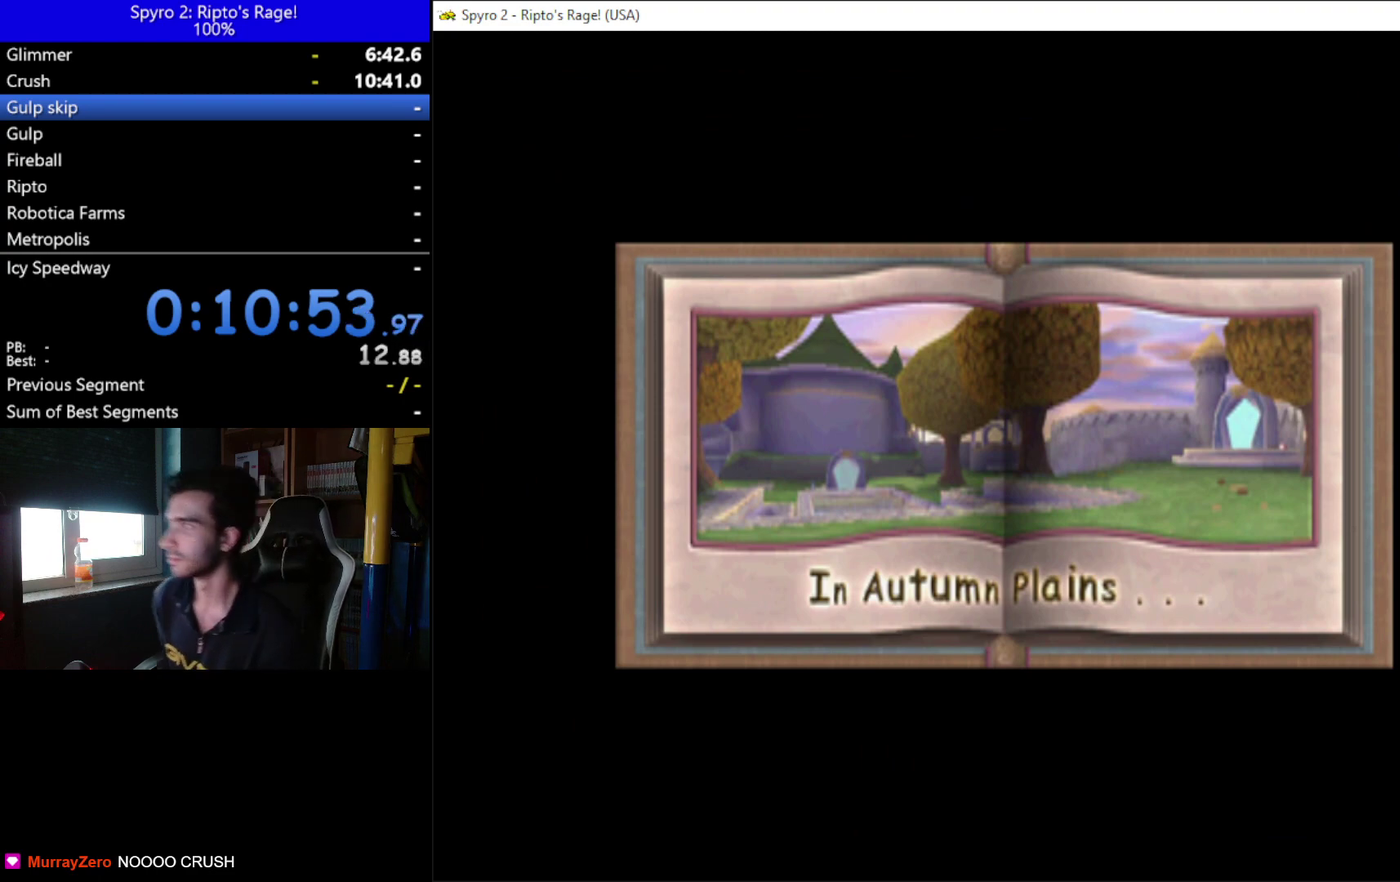
{"buttons": [], "left_stick": "center", "right_stick": "center", "events": []}
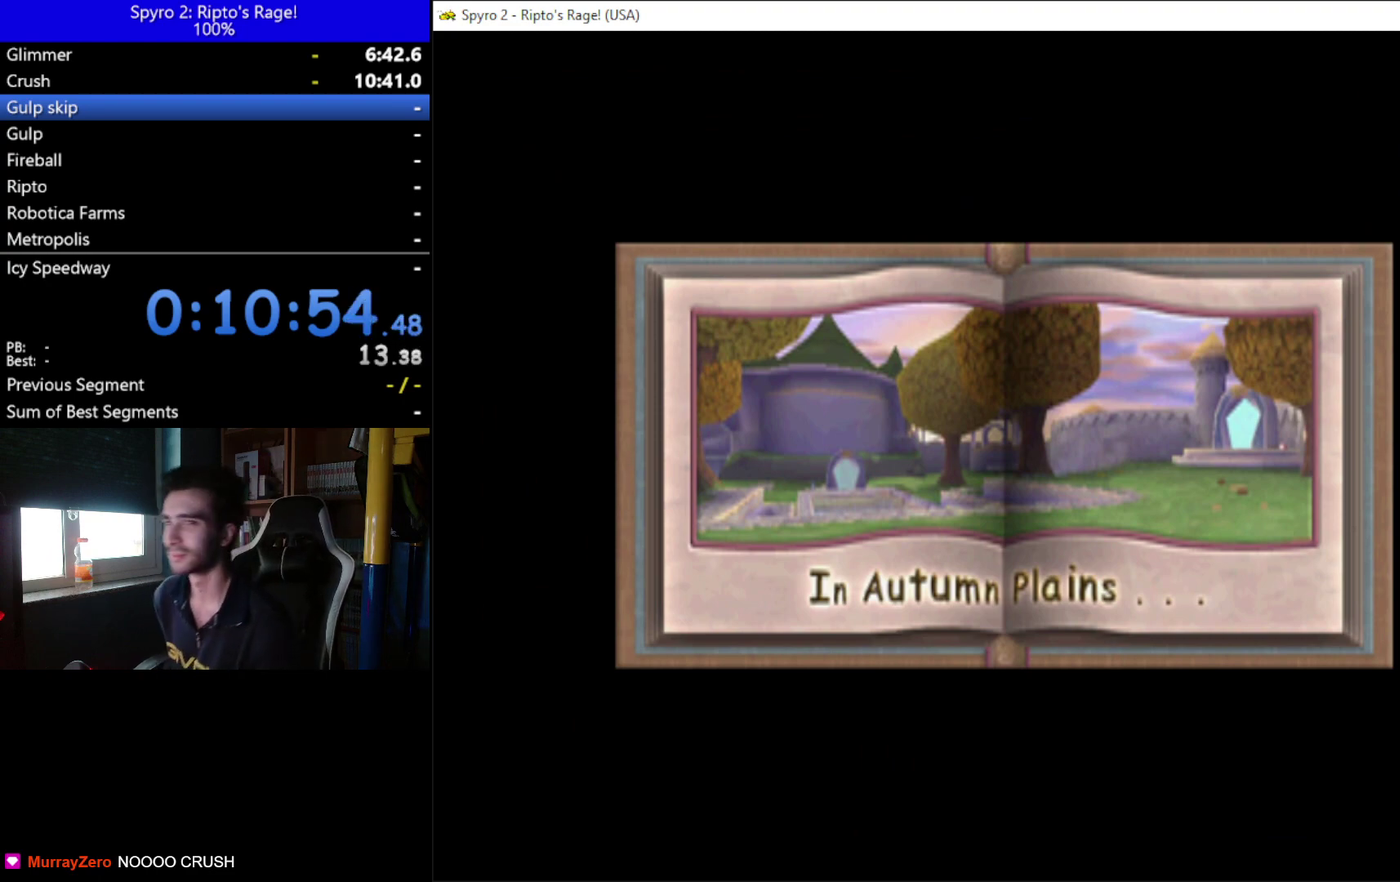
{"buttons": [], "left_stick": "center", "right_stick": "center", "events": []}
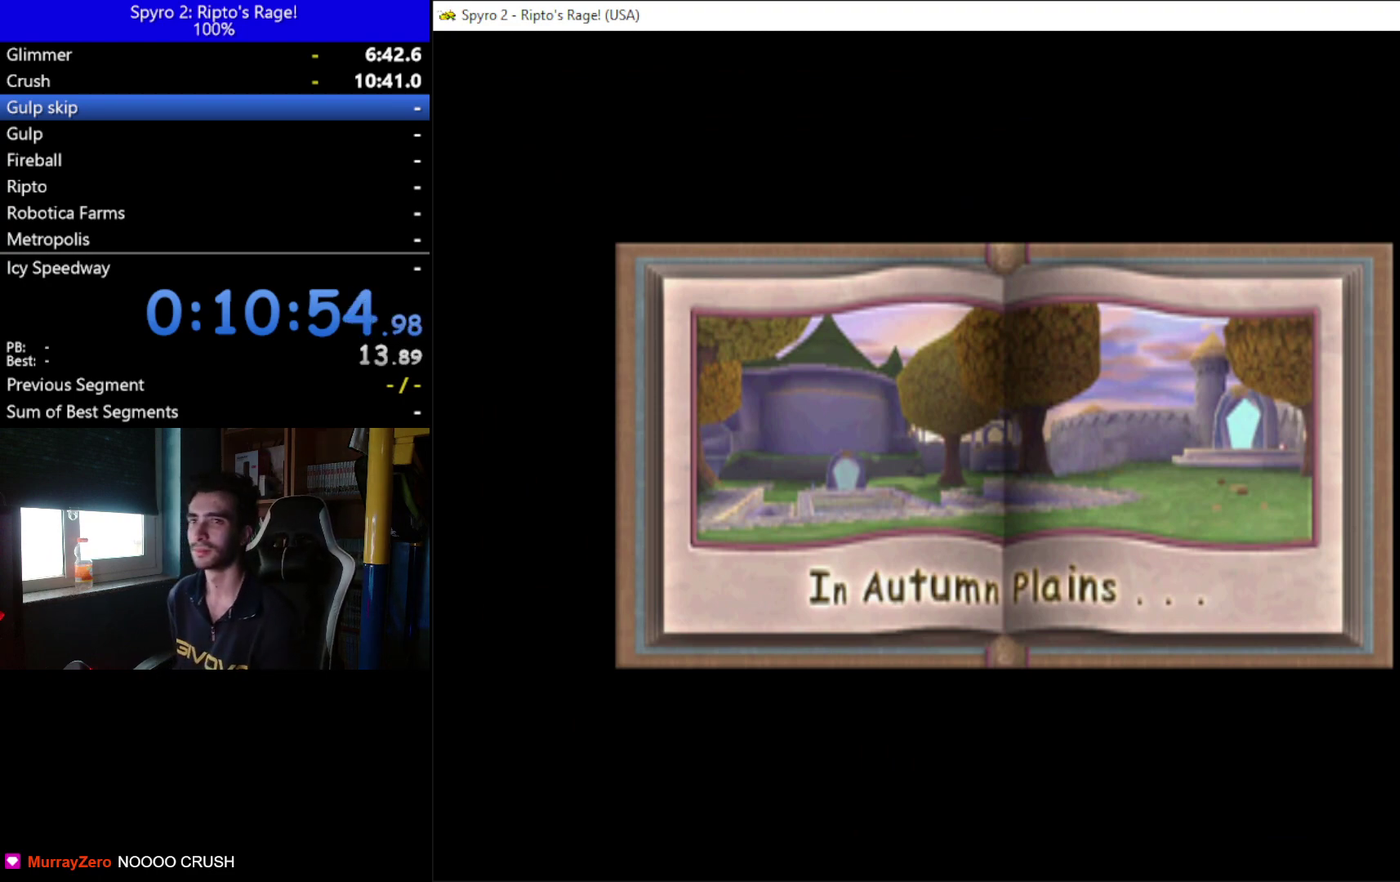
{"buttons": [], "left_stick": "center", "right_stick": "center", "events": []}
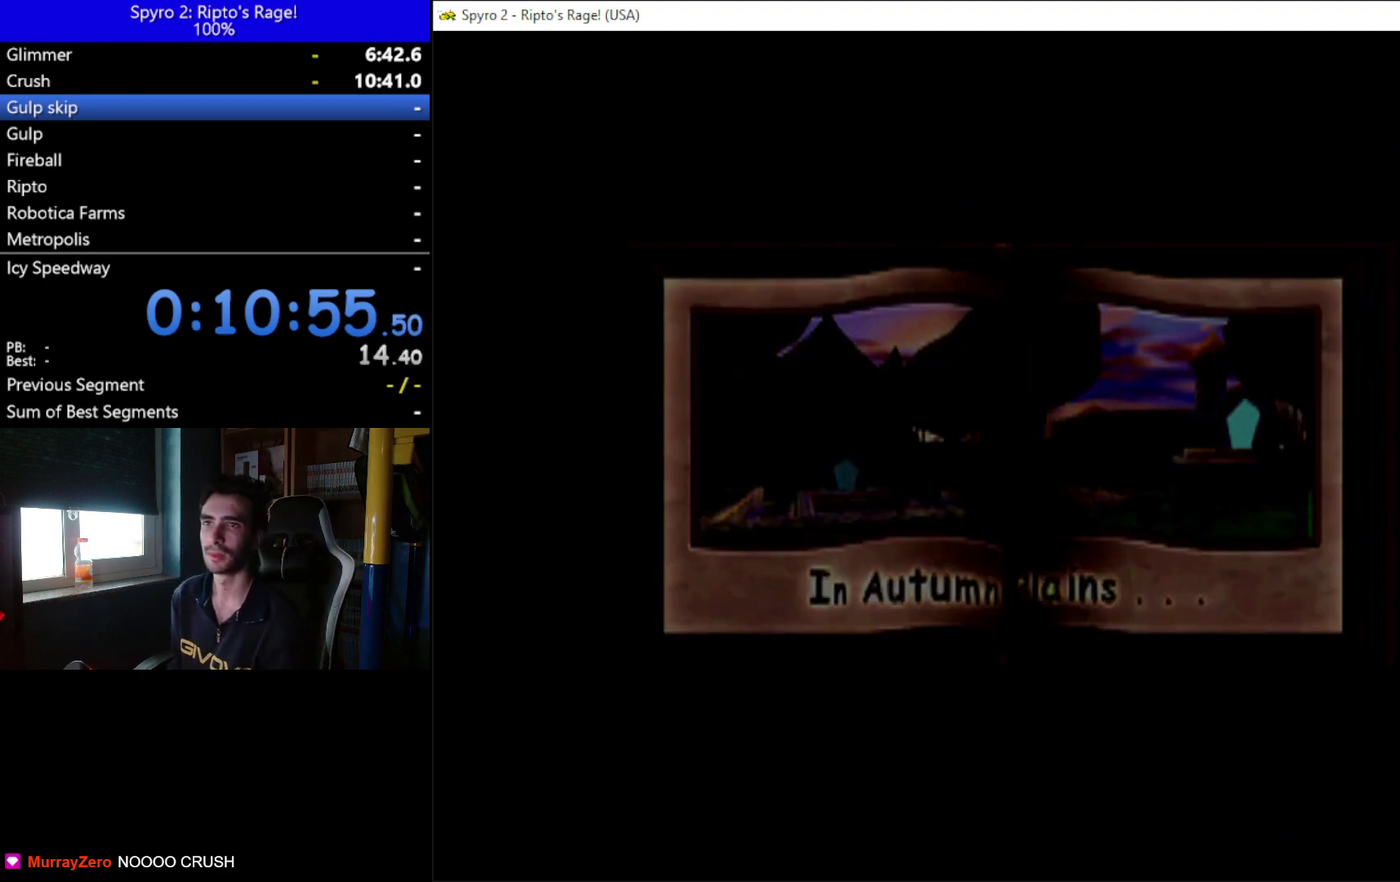
{"buttons": [], "left_stick": "center", "right_stick": "center", "events": []}
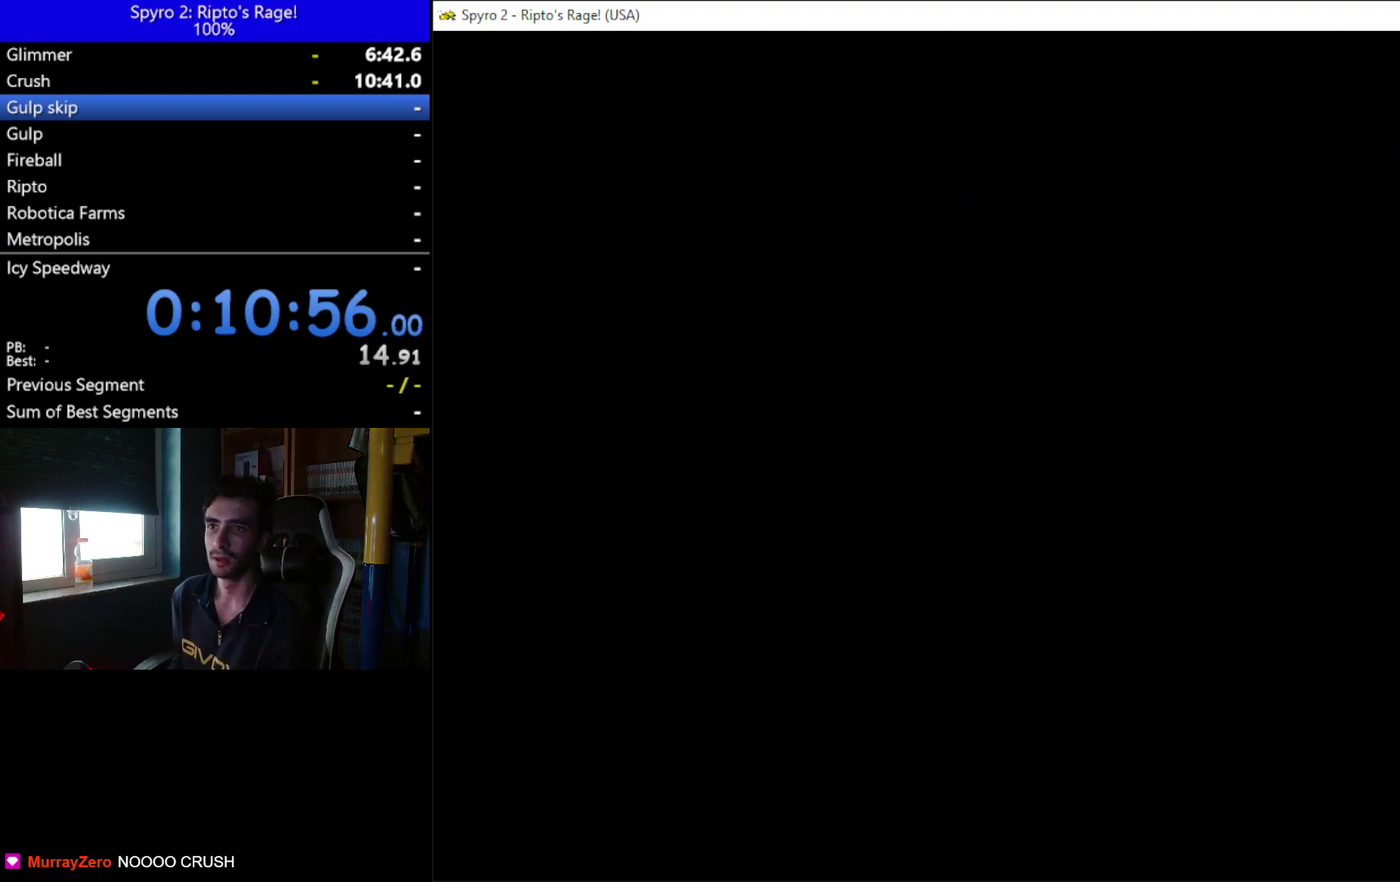
{"buttons": [], "left_stick": "center", "right_stick": "center", "events": []}
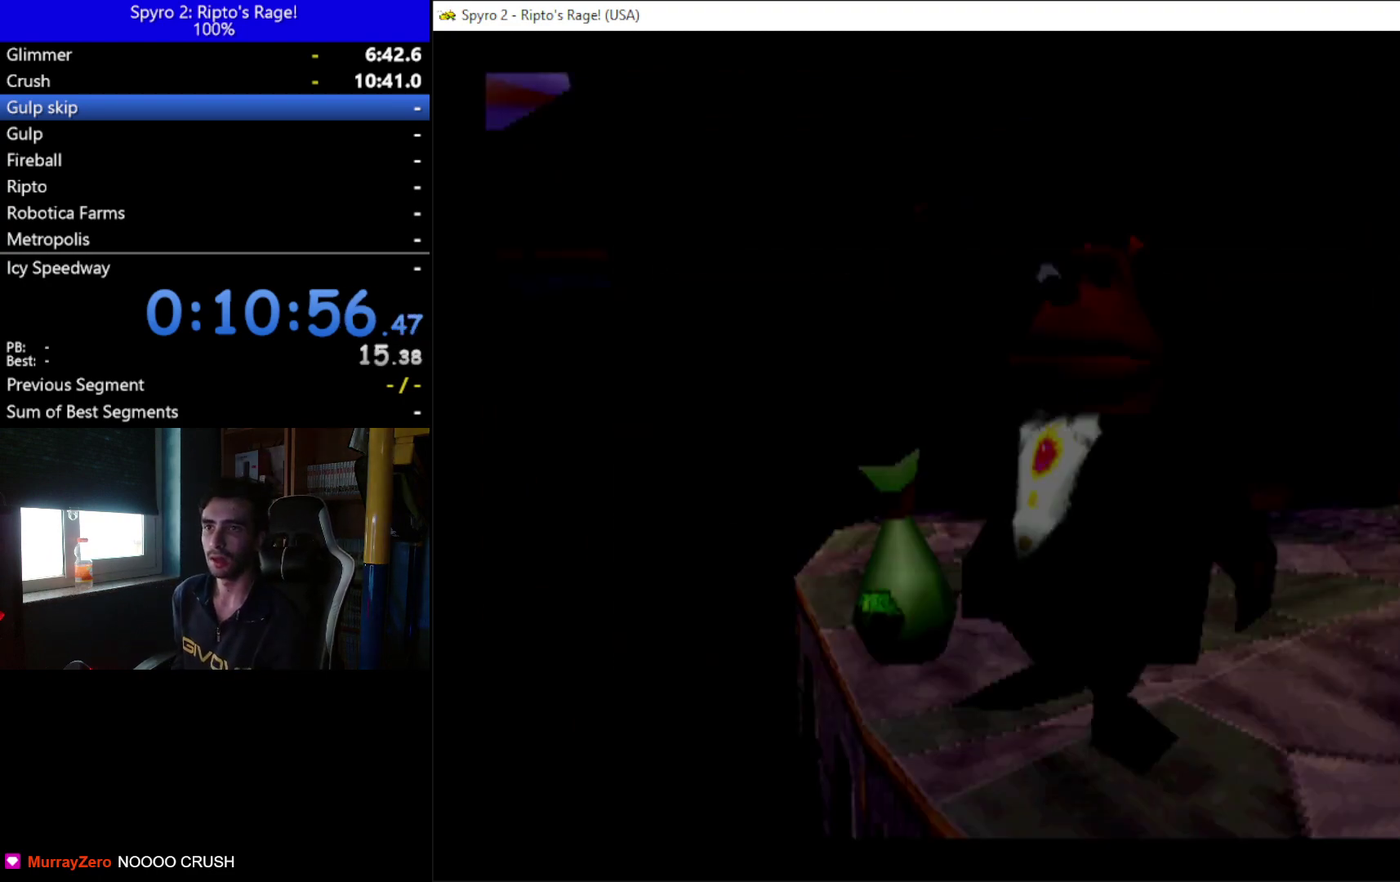
{"buttons": ["A"], "left_stick": "center", "right_stick": "center", "events": [[467, "A", "down"]]}
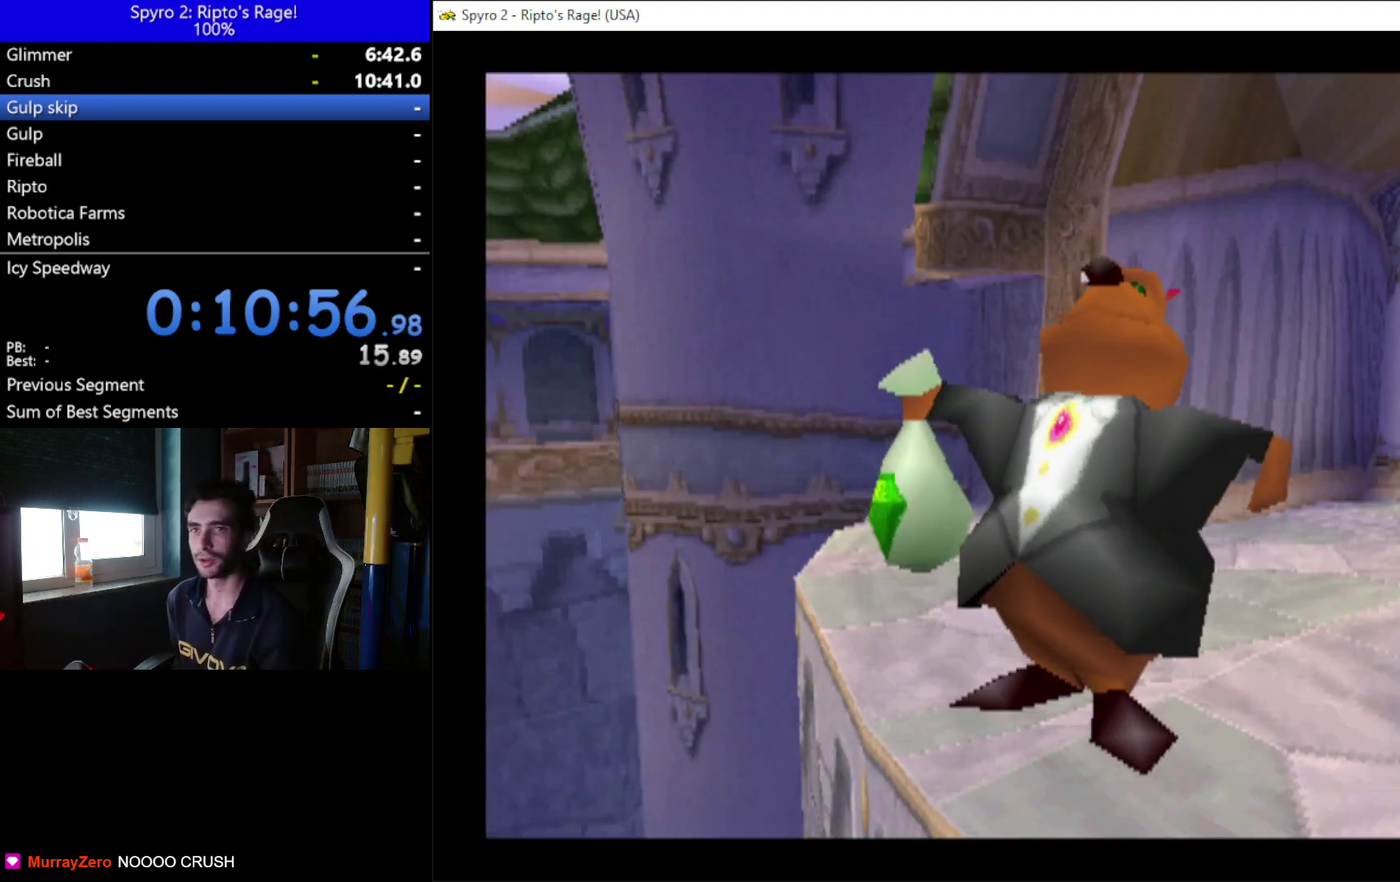
{"buttons": ["A"], "left_stick": "center", "right_stick": "center", "events": [[133, "A", "up"], [267, "A", "down"], [333, "A", "up"], [467, "A", "down"]]}
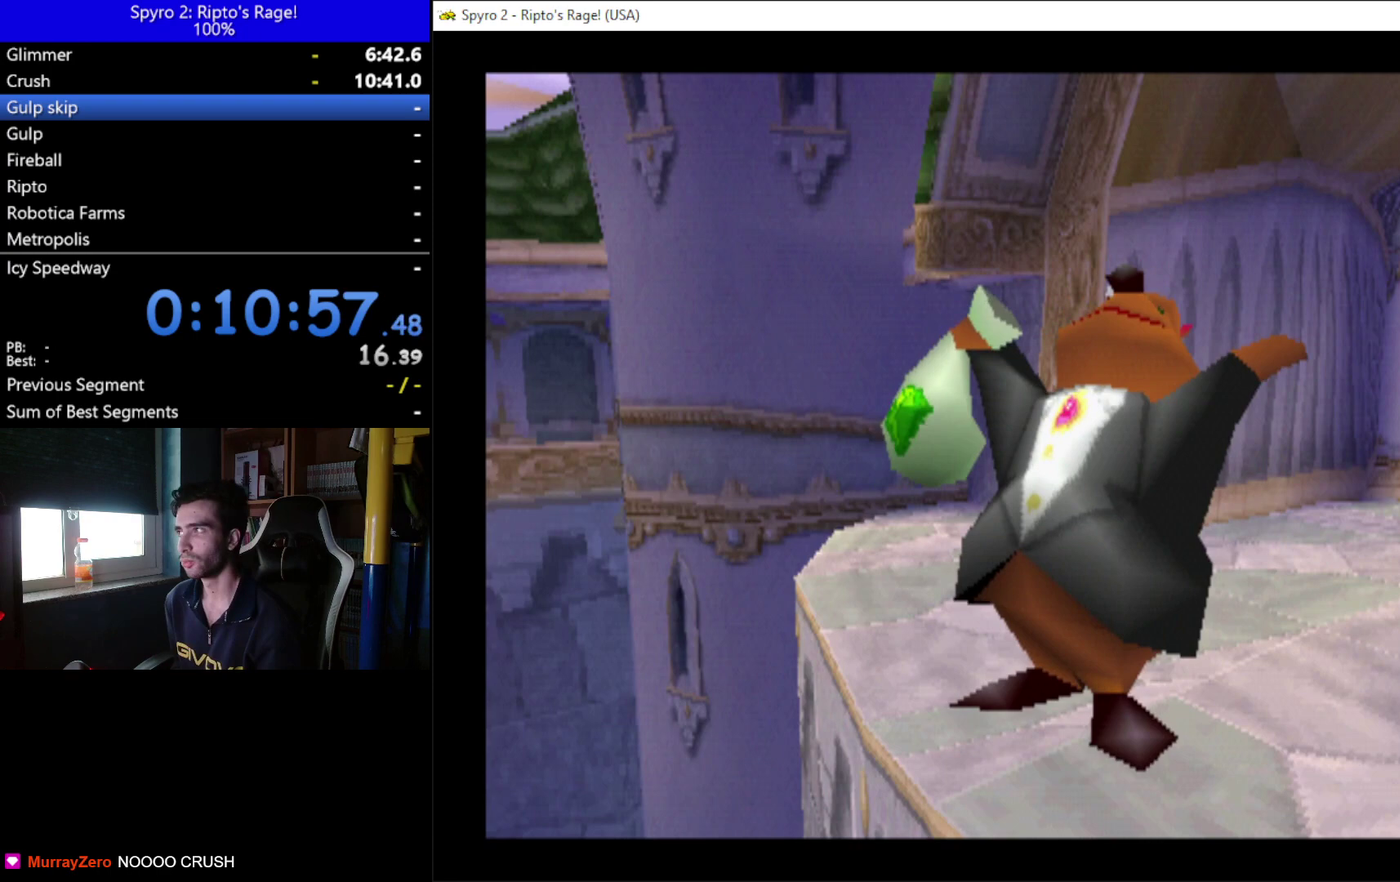
{"buttons": ["A"], "left_stick": "center", "right_stick": "center", "events": [[33, "A", "up"], [133, "A", "down"], [233, "A", "up"], [333, "A", "down"], [433, "A", "up"], [500, "A", "down"]]}
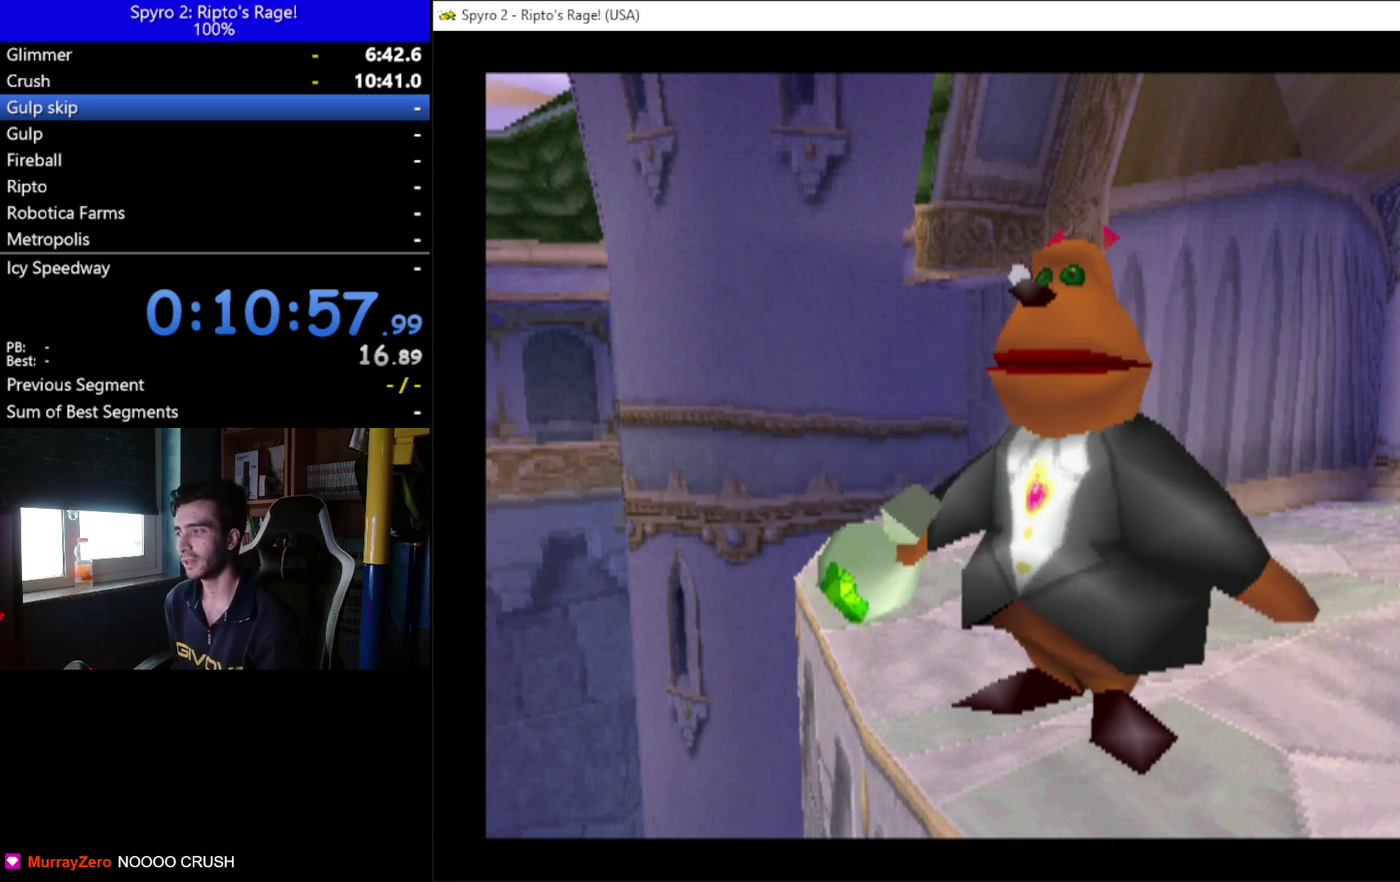
{"buttons": [], "left_stick": "center", "right_stick": "center", "events": [[100, "A", "up"], [167, "A", "down"], [267, "A", "up"], [367, "A", "down"], [433, "A", "up"]]}